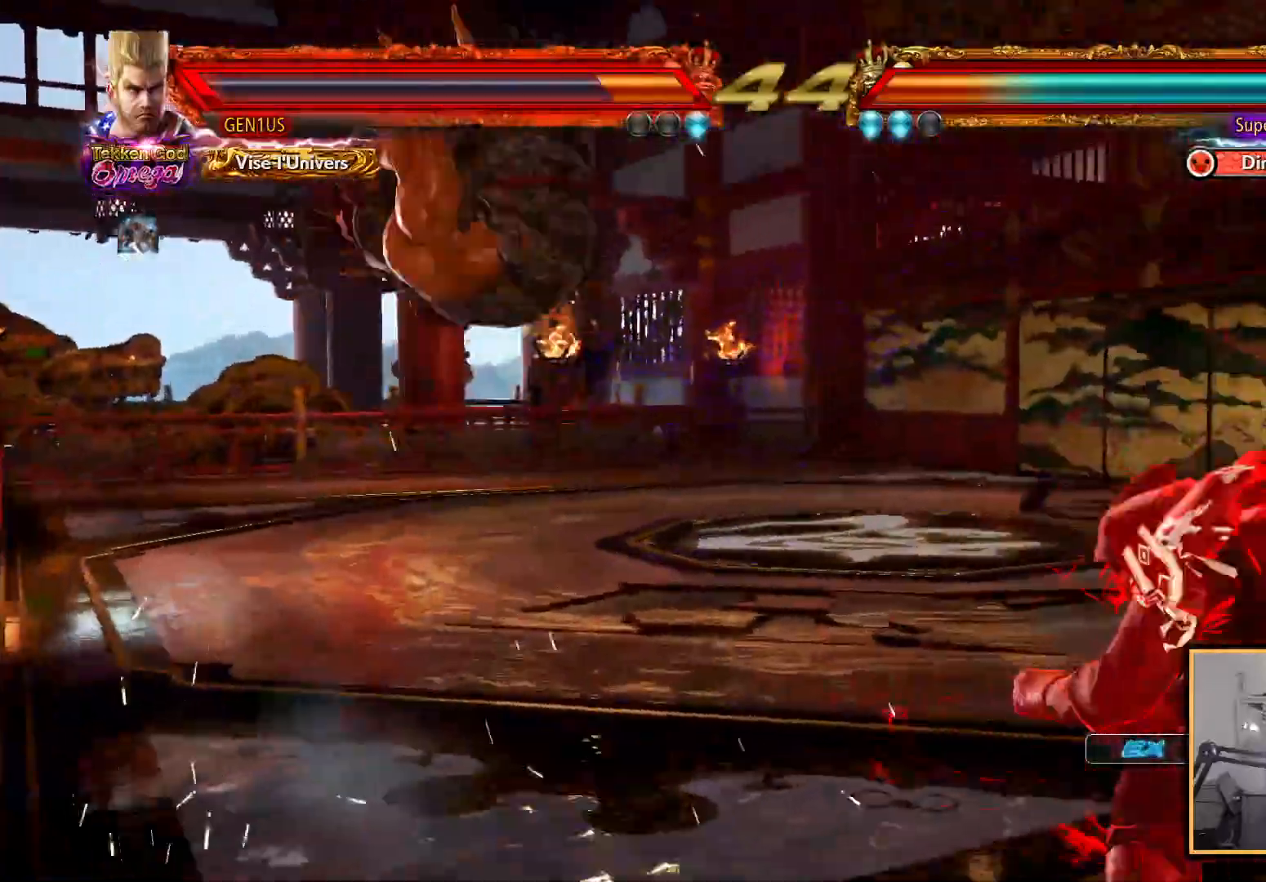
Gameplay with a controller (PlayStation layout); each line is a JSON object with the inputs held at the frame after it. "events" lists button and stick changes between this image and that frame as [ms after this image, input, new state], when the widget could be followed in between.
{"buttons": ["TRIANGLE"], "left_stick": "center", "right_stick": "up", "events": [[433, "TRIANGLE", "down"]]}
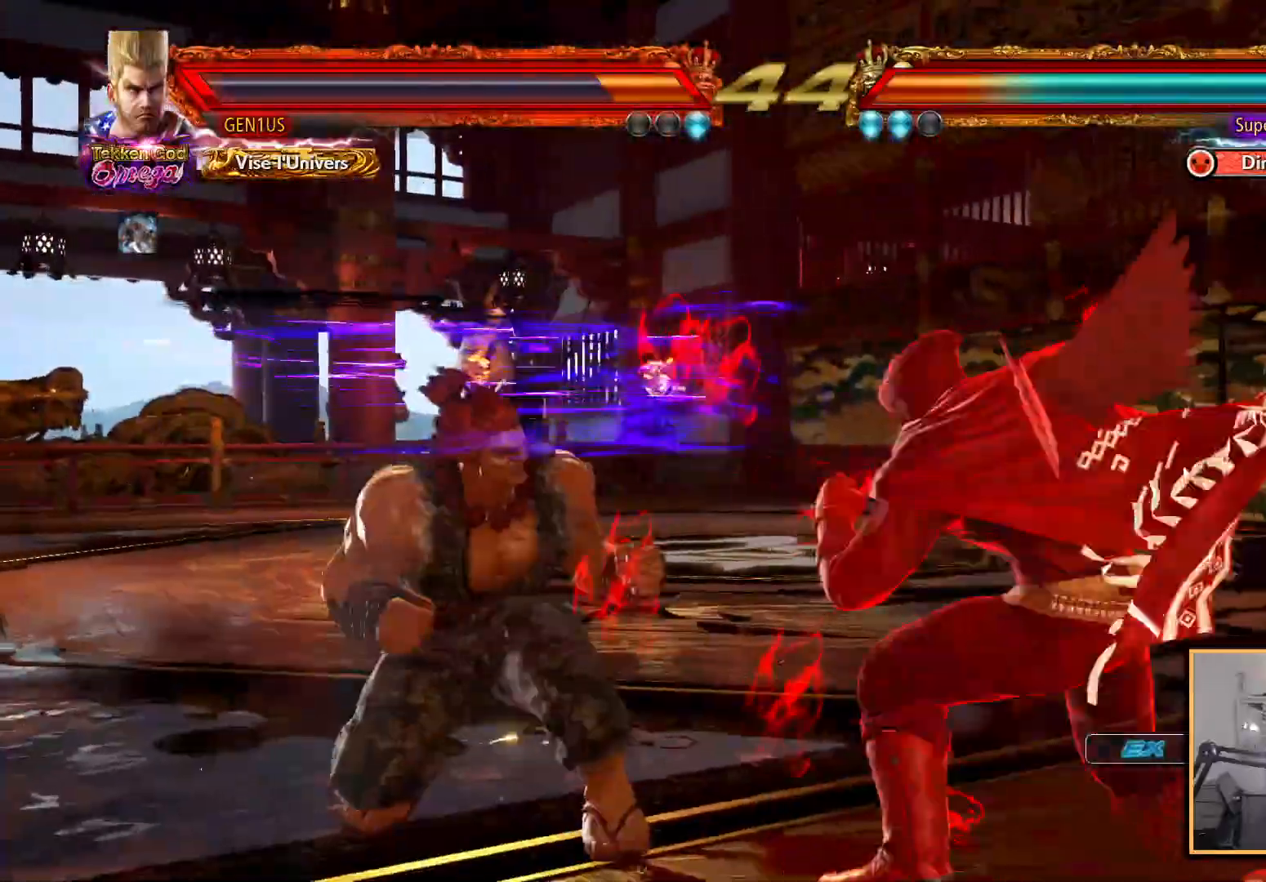
{"buttons": [], "left_stick": "center", "right_stick": "up", "events": [[83, "CROSS", "down"], [100, "TRIANGLE", "up"], [483, "CROSS", "up"]]}
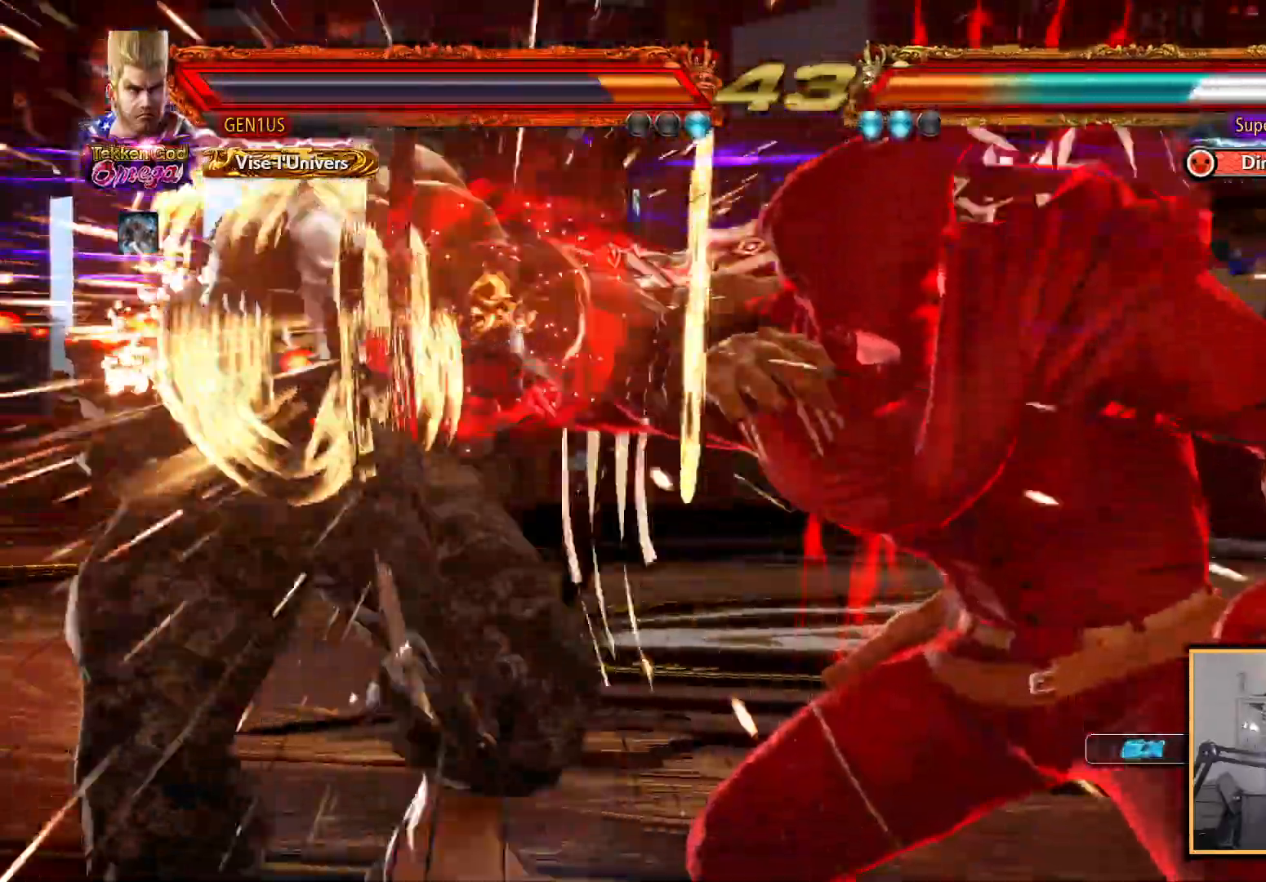
{"buttons": [], "left_stick": "center", "right_stick": "up", "events": [[83, "CROSS", "down"], [317, "CROSS", "up"]]}
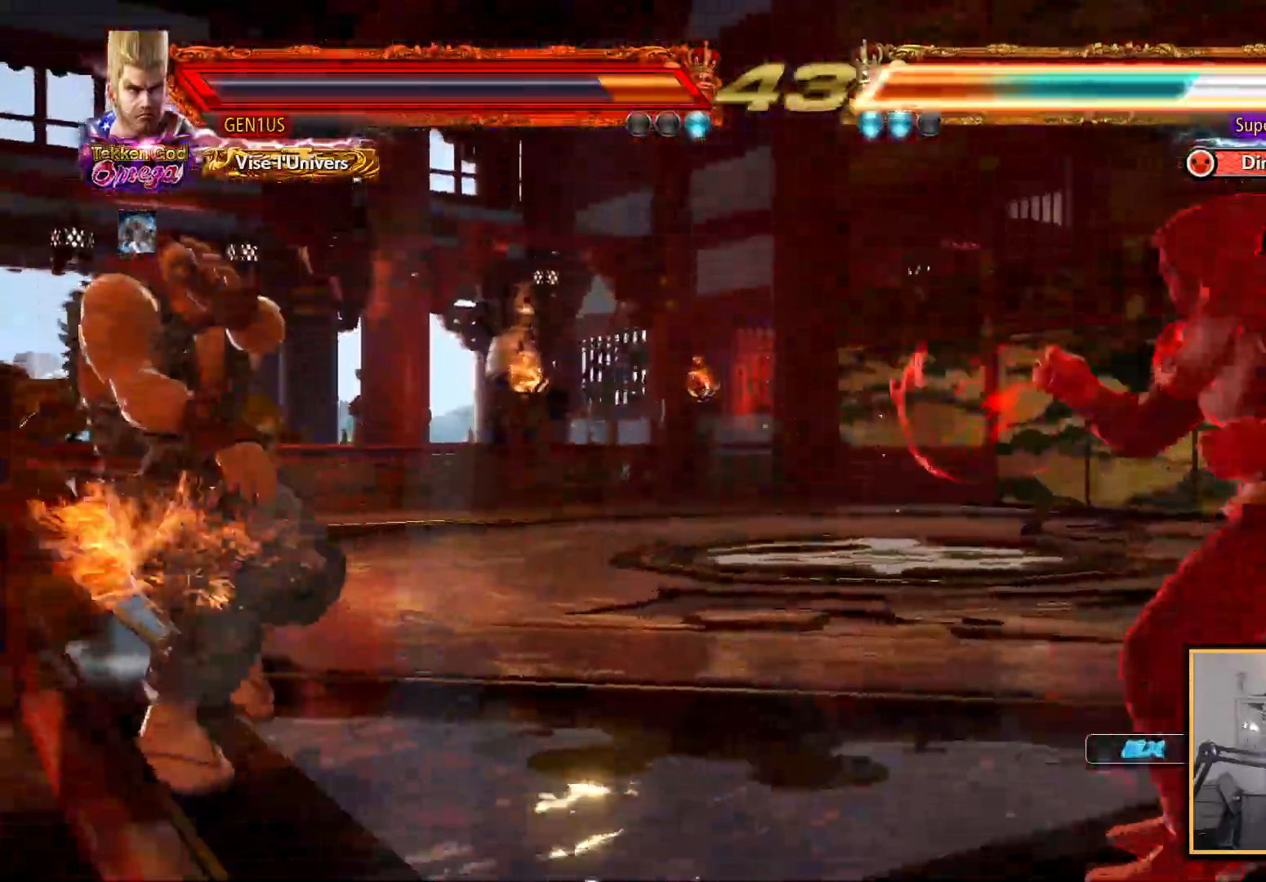
{"buttons": [], "left_stick": "center", "right_stick": "up", "events": []}
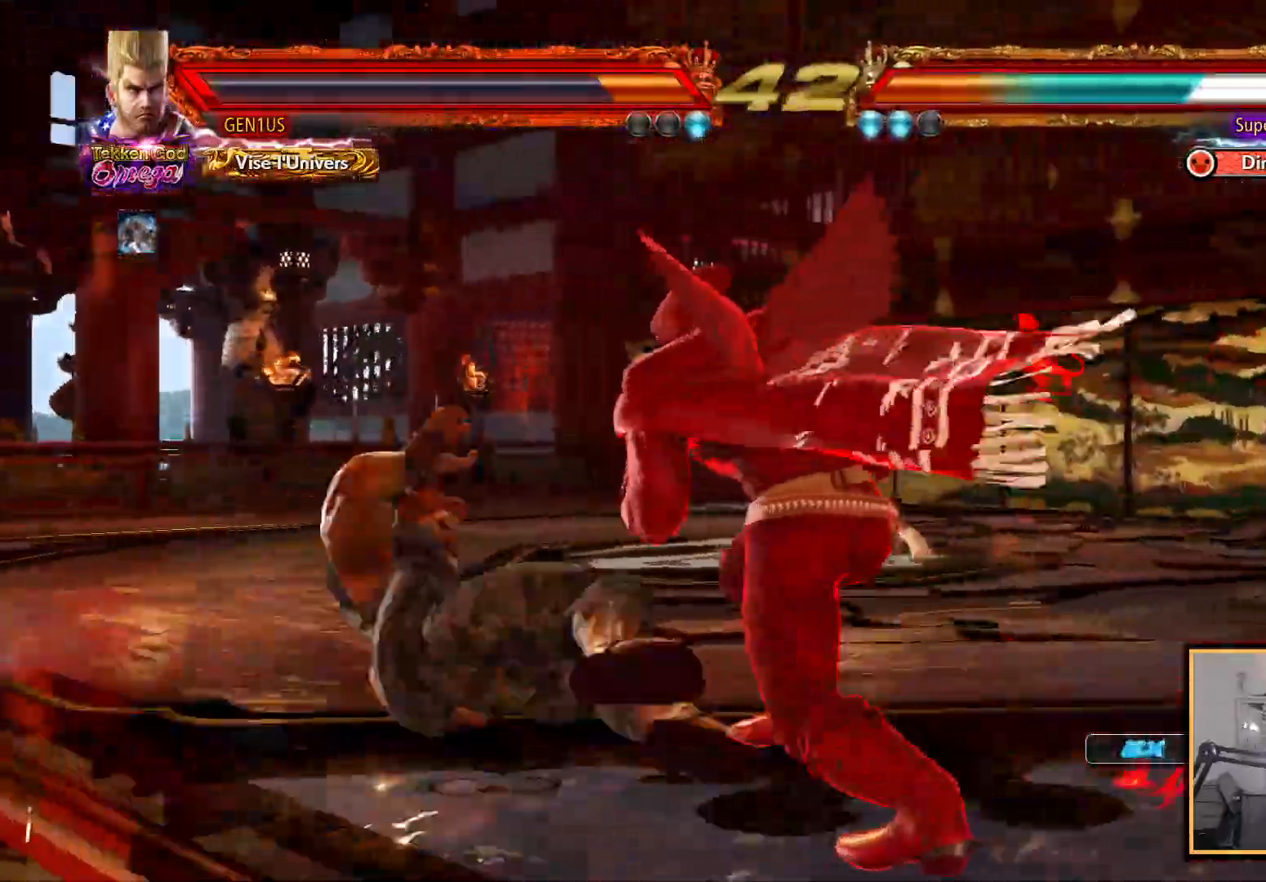
{"buttons": [], "left_stick": "center", "right_stick": "up", "events": [[83, "TRIANGLE", "down"], [150, "TRIANGLE", "up"], [200, "CROSS", "down"], [500, "CROSS", "up"]]}
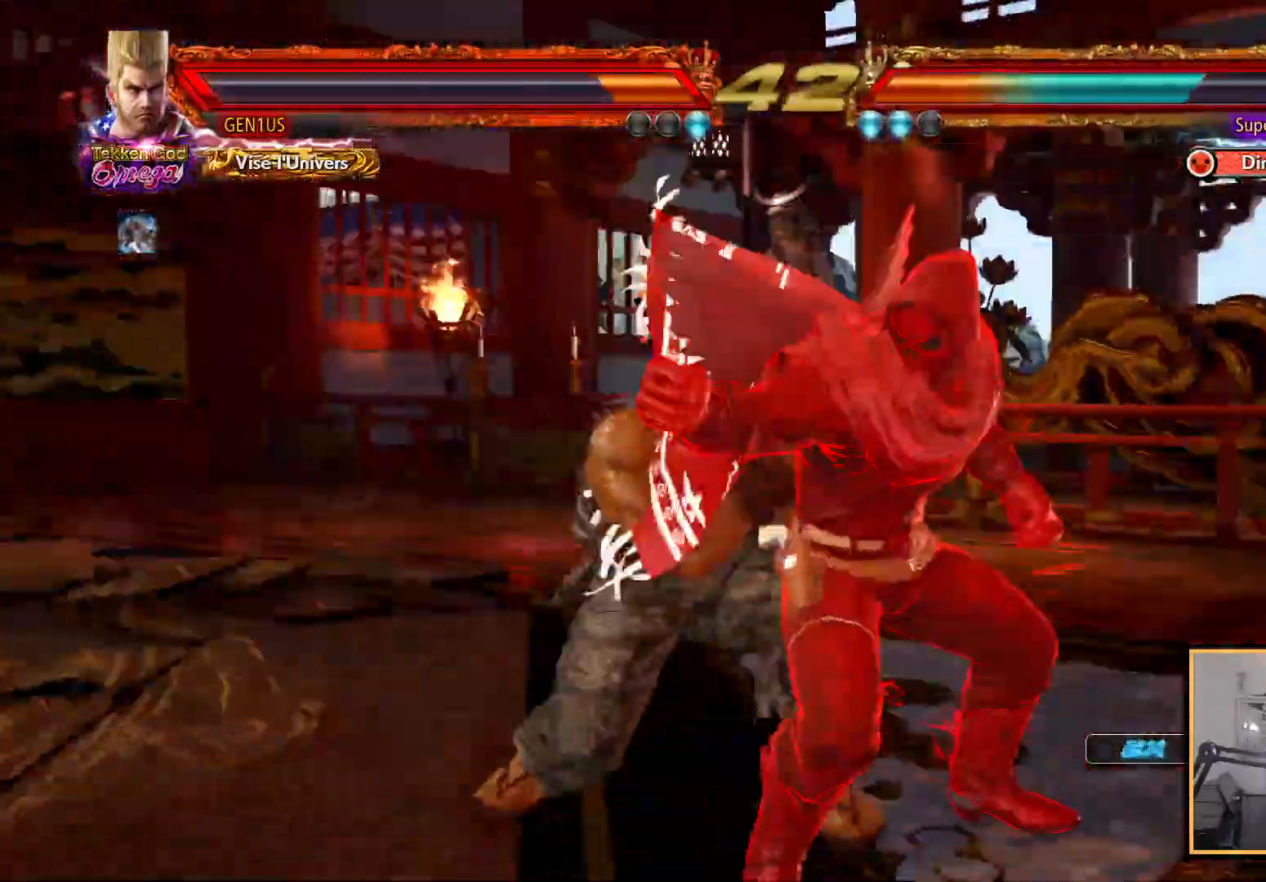
{"buttons": [], "left_stick": "center", "right_stick": "up", "events": []}
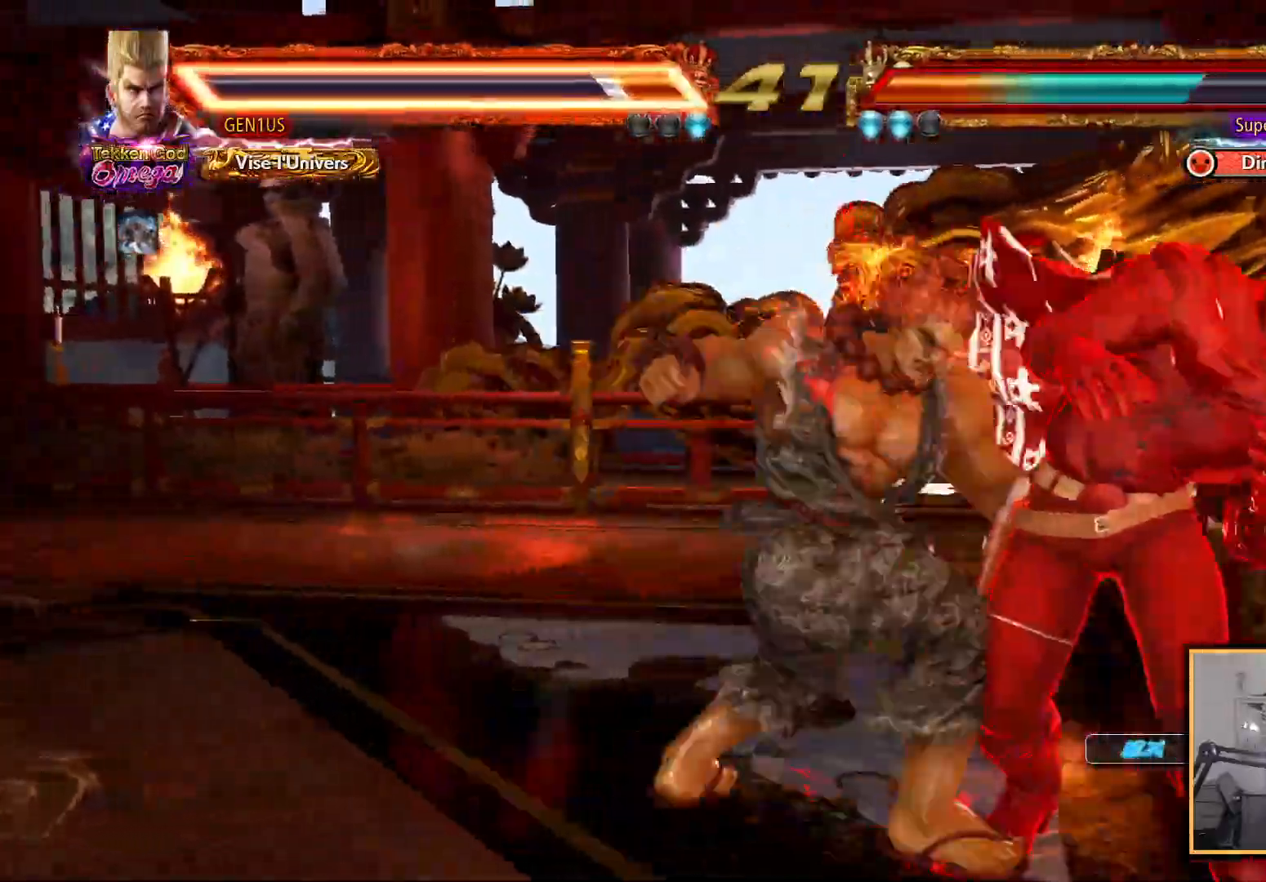
{"buttons": [], "left_stick": "center", "right_stick": "up", "events": []}
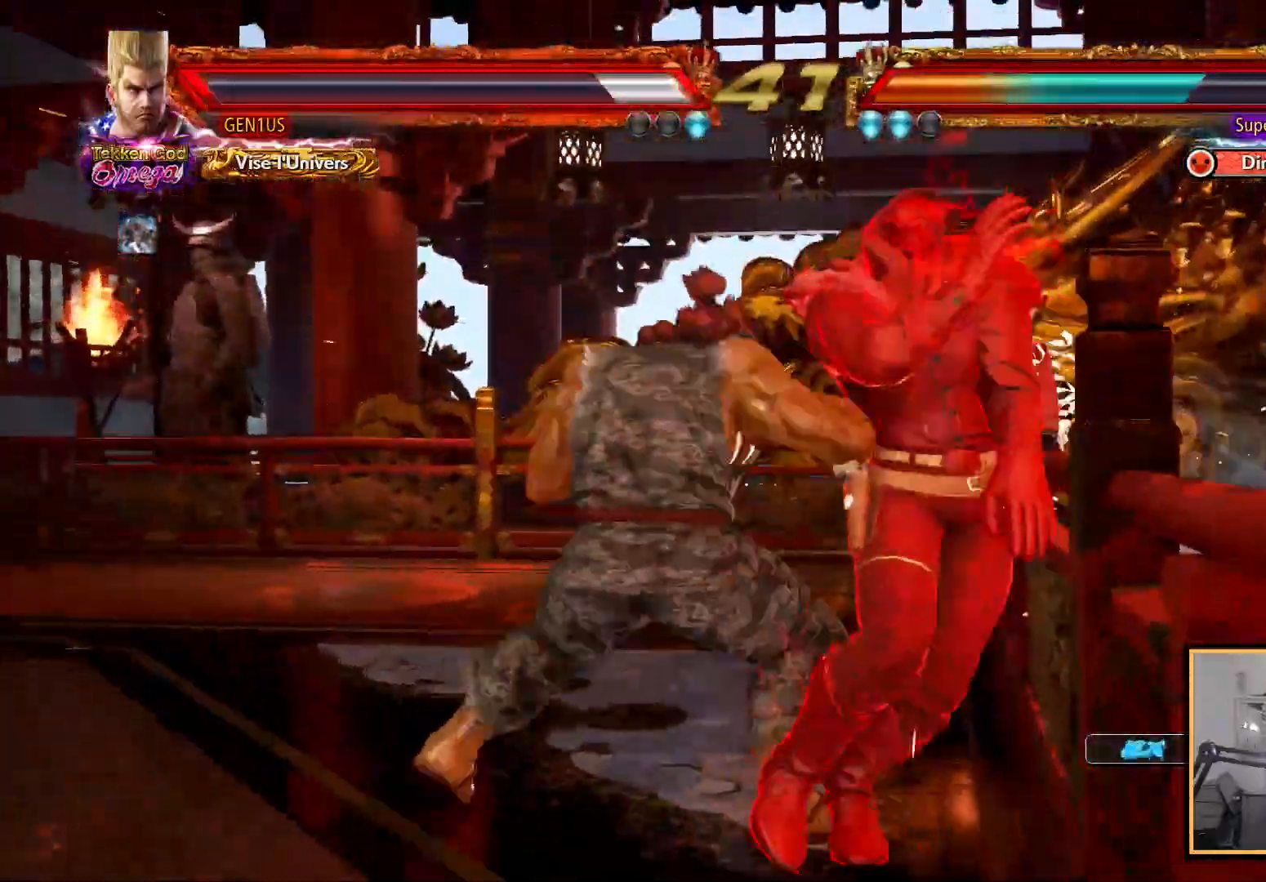
{"buttons": [], "left_stick": "center", "right_stick": "up", "events": []}
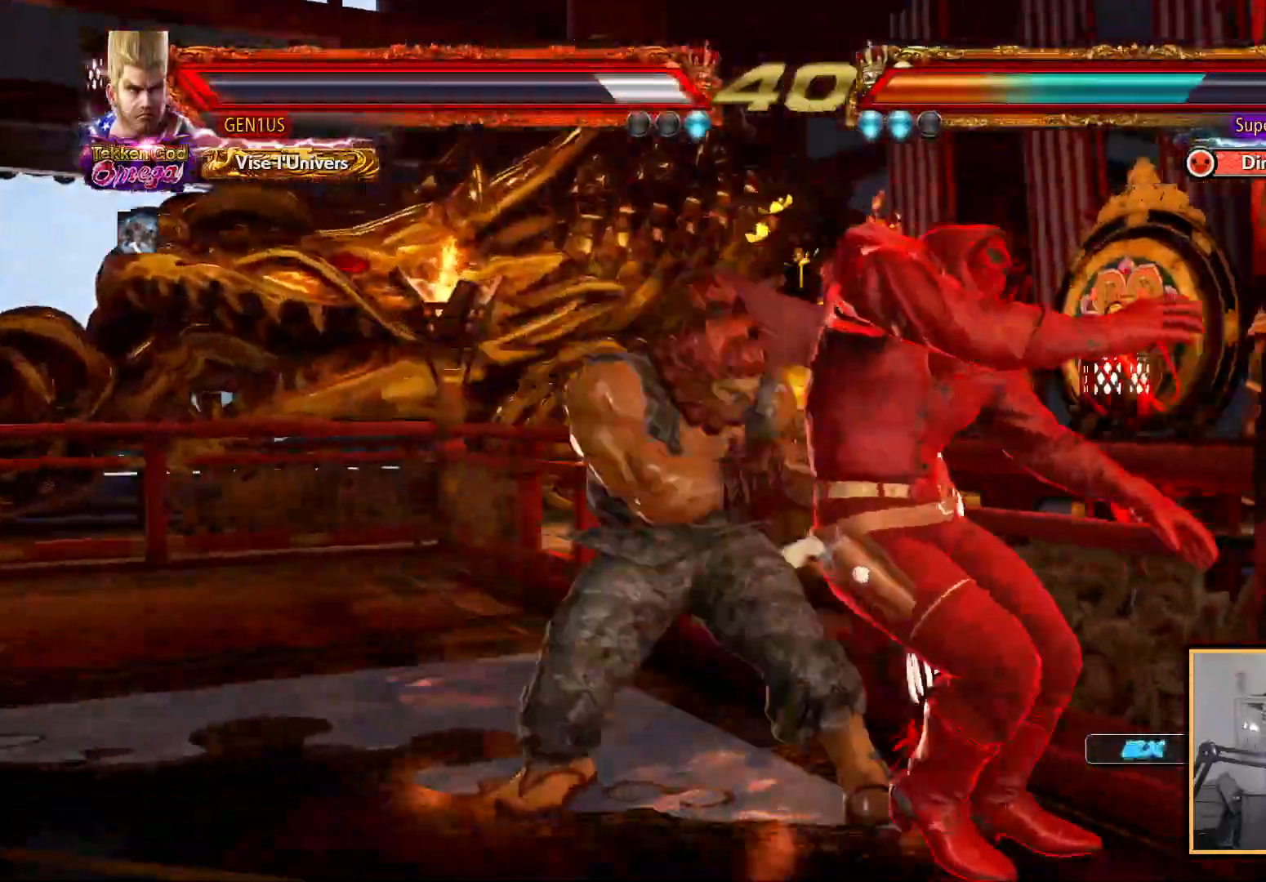
{"buttons": [], "left_stick": "center", "right_stick": "up", "events": []}
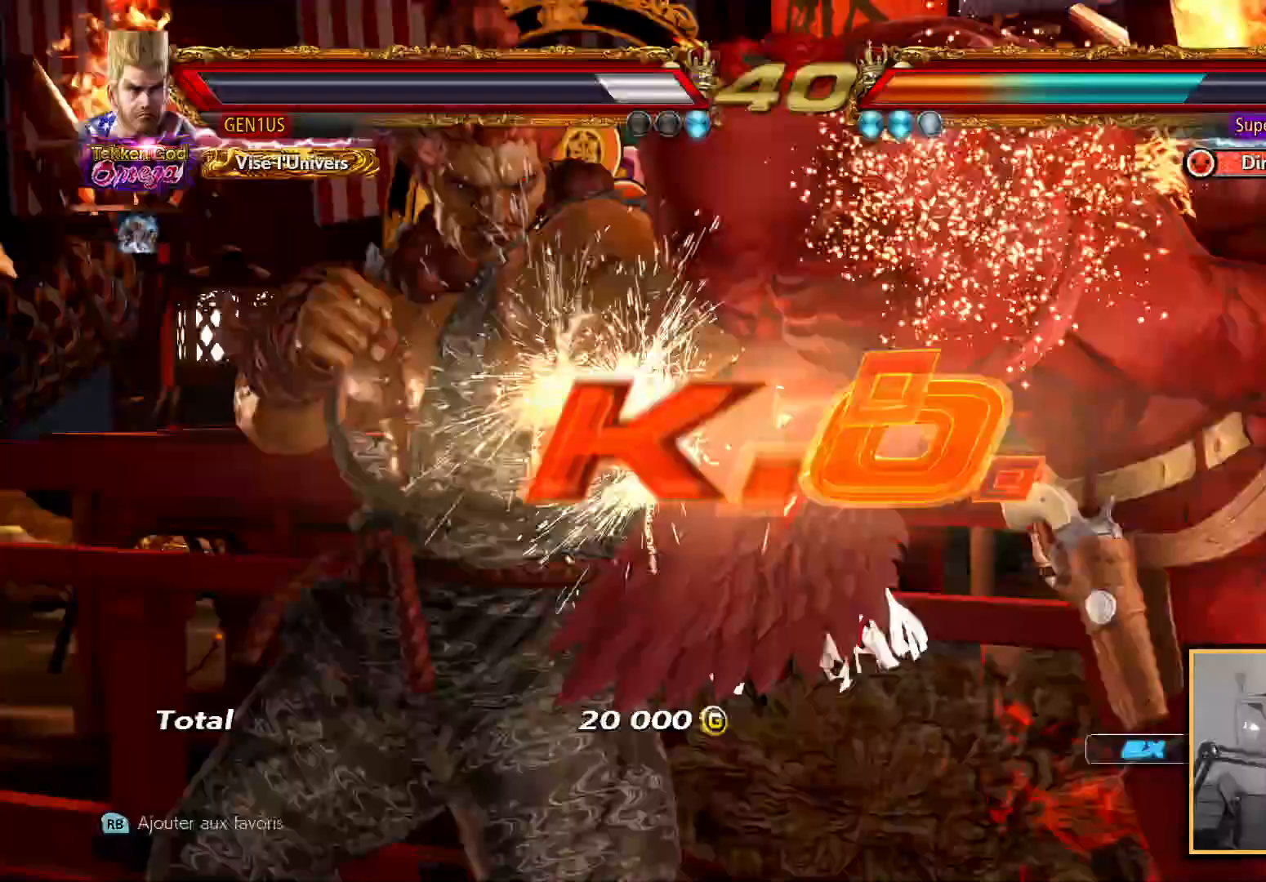
{"buttons": [], "left_stick": "center", "right_stick": "up", "events": []}
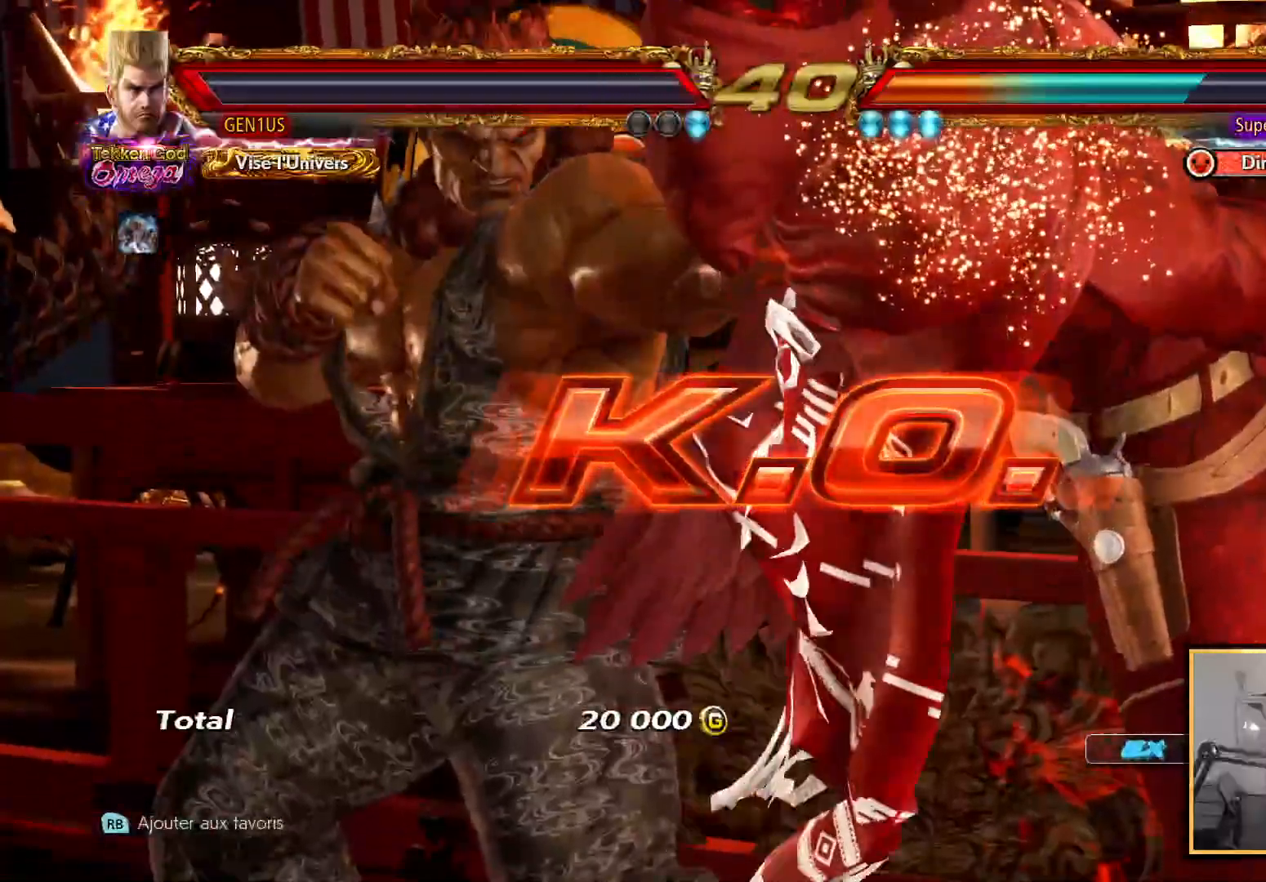
{"buttons": [], "left_stick": "center", "right_stick": "up", "events": [[67, "START", "down"], [150, "START", "up"]]}
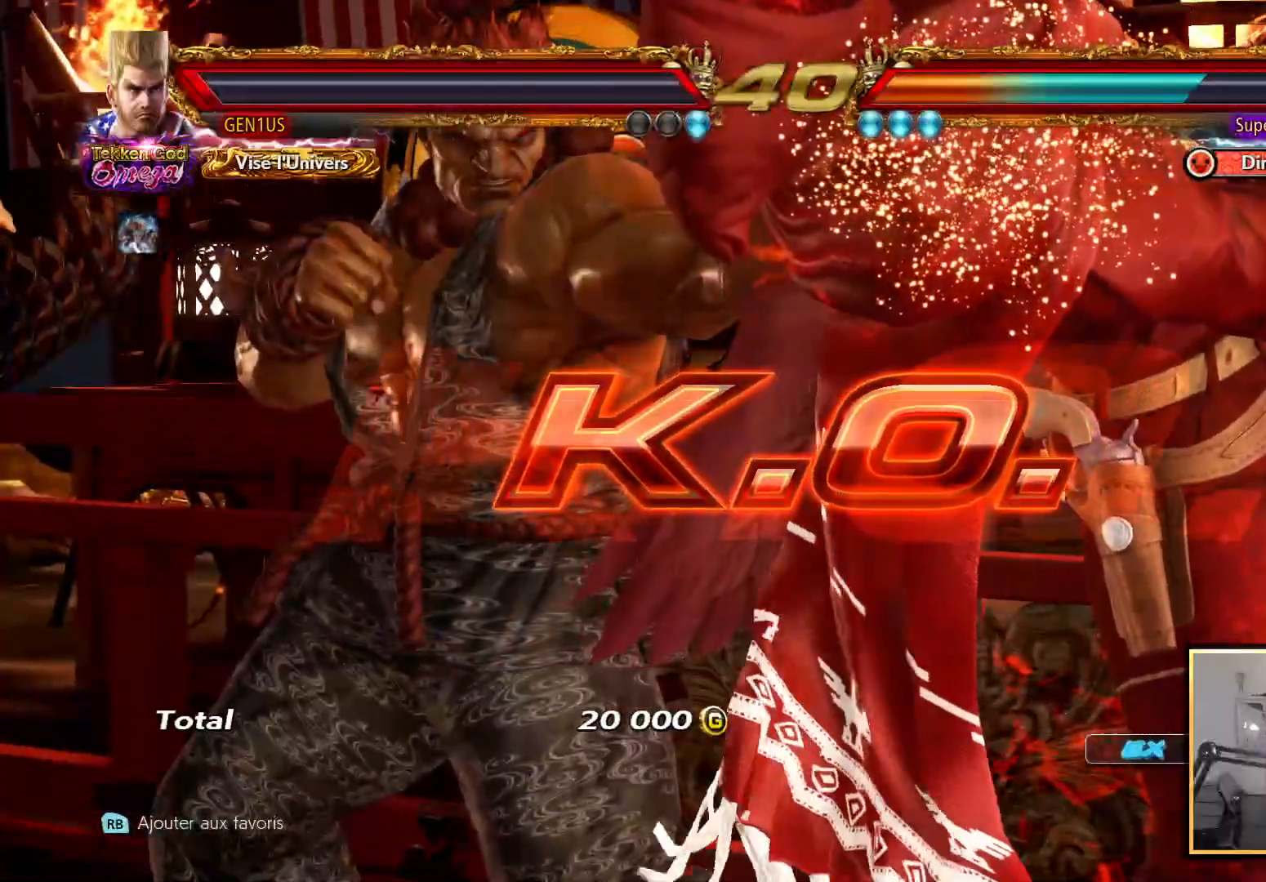
{"buttons": [], "left_stick": "center", "right_stick": "up", "events": [[183, "START", "down"], [283, "START", "up"], [367, "START", "down"], [483, "START", "up"]]}
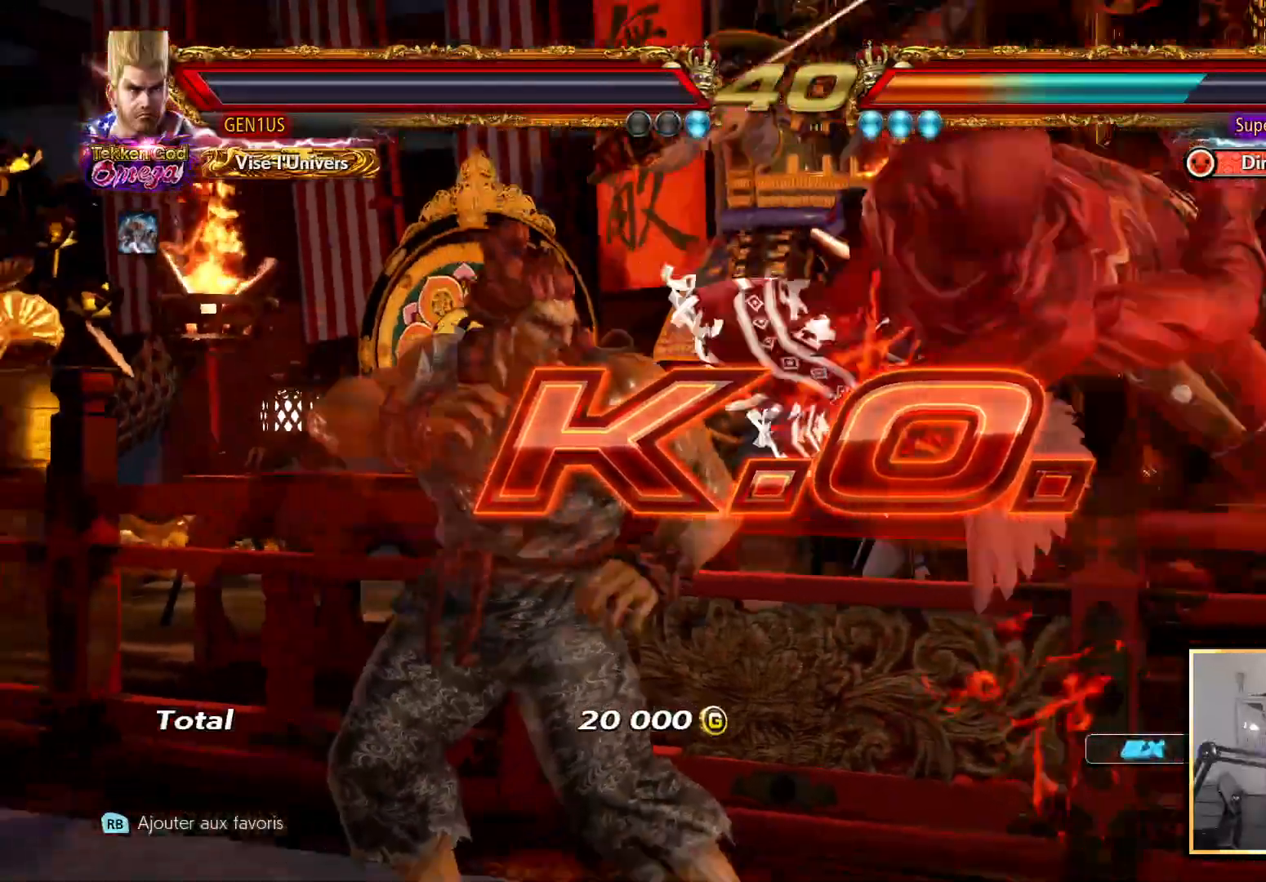
{"buttons": ["START"], "left_stick": "center", "right_stick": "up", "events": [[83, "START", "down"], [117, "START", "up"], [250, "START", "down"], [333, "START", "up"], [417, "START", "down"]]}
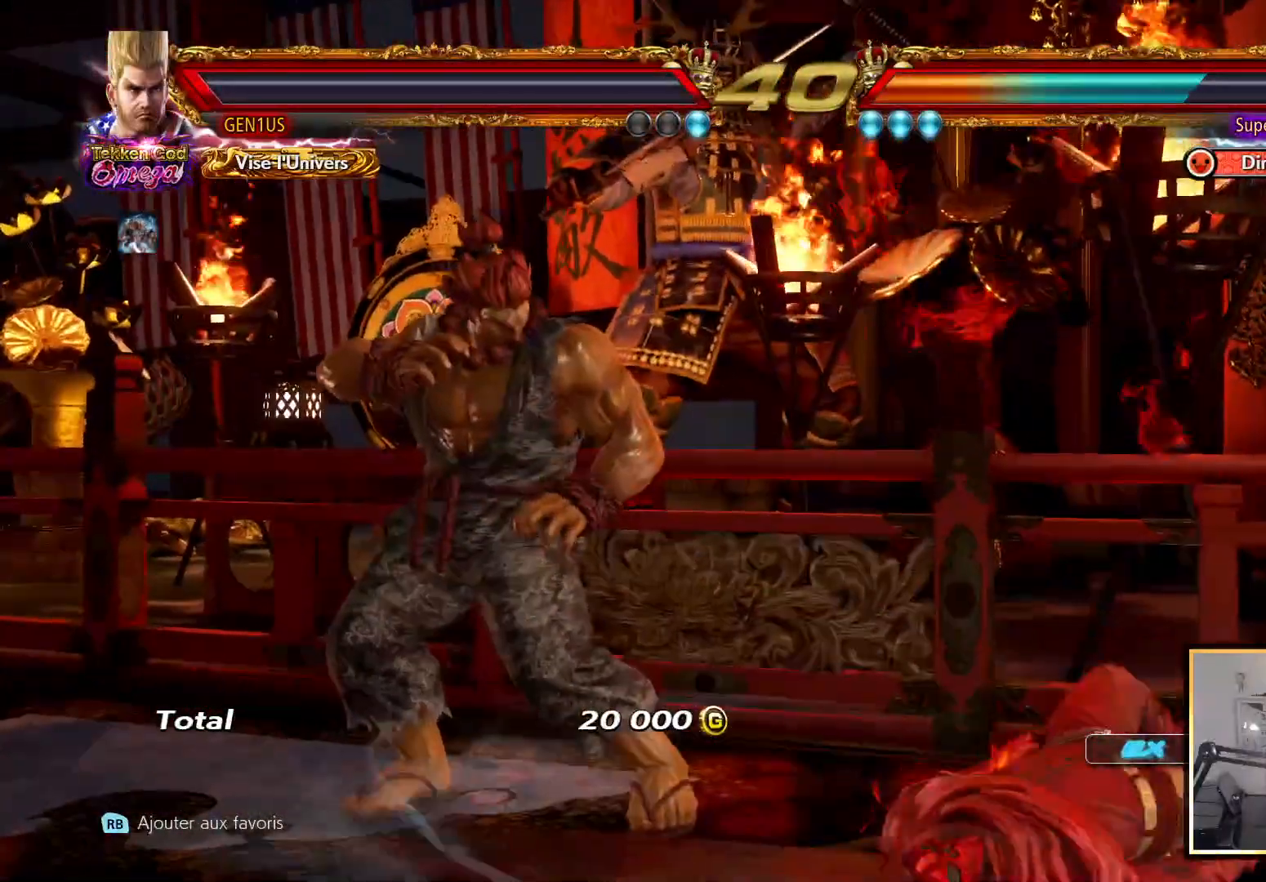
{"buttons": [], "left_stick": "center", "right_stick": "up", "events": [[500, "START", "up"]]}
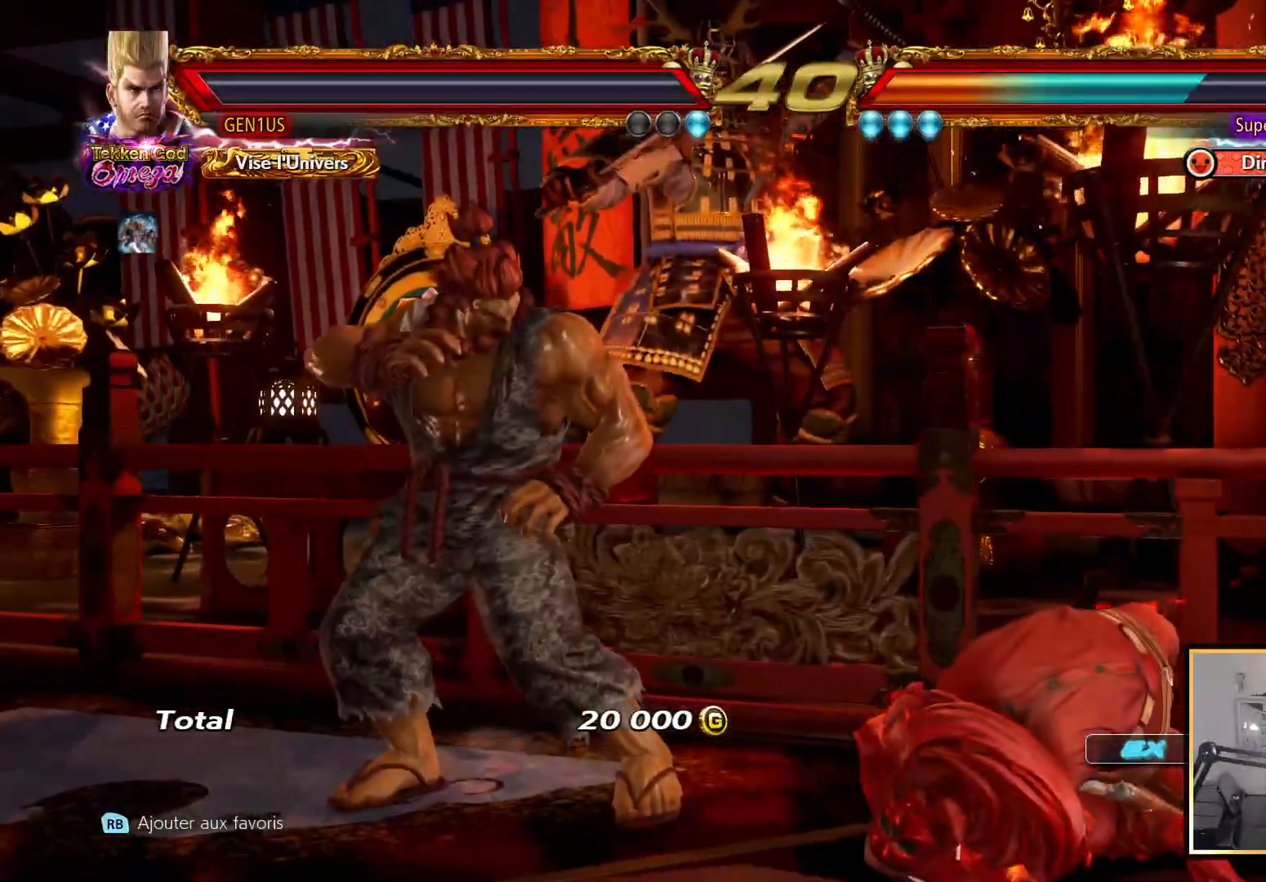
{"buttons": [], "left_stick": "center", "right_stick": "up", "events": [[100, "START", "down"], [233, "START", "up"], [350, "START", "down"], [433, "START", "up"]]}
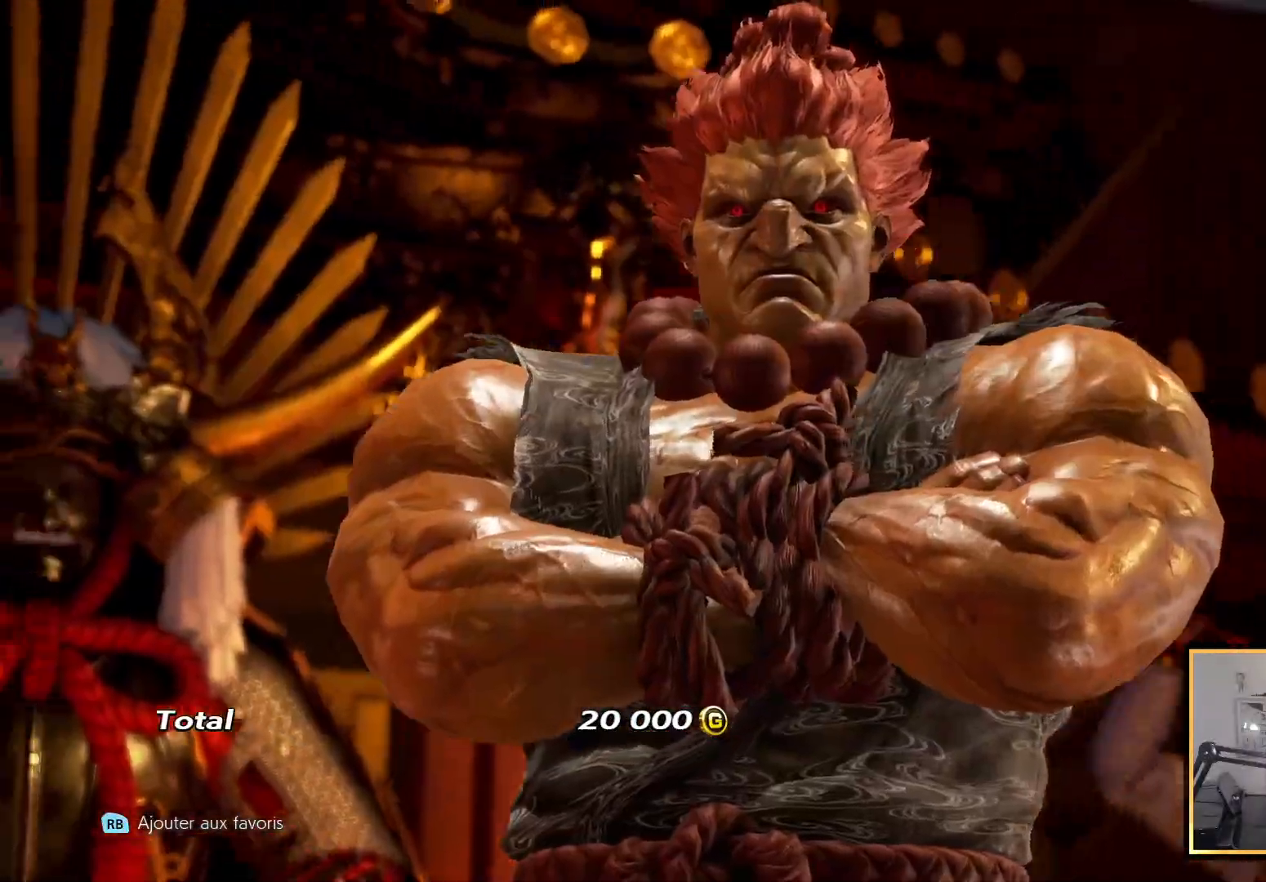
{"buttons": ["START"], "left_stick": "center", "right_stick": "up", "events": [[67, "START", "down"], [133, "START", "up"], [250, "START", "down"], [350, "START", "up"], [433, "START", "down"]]}
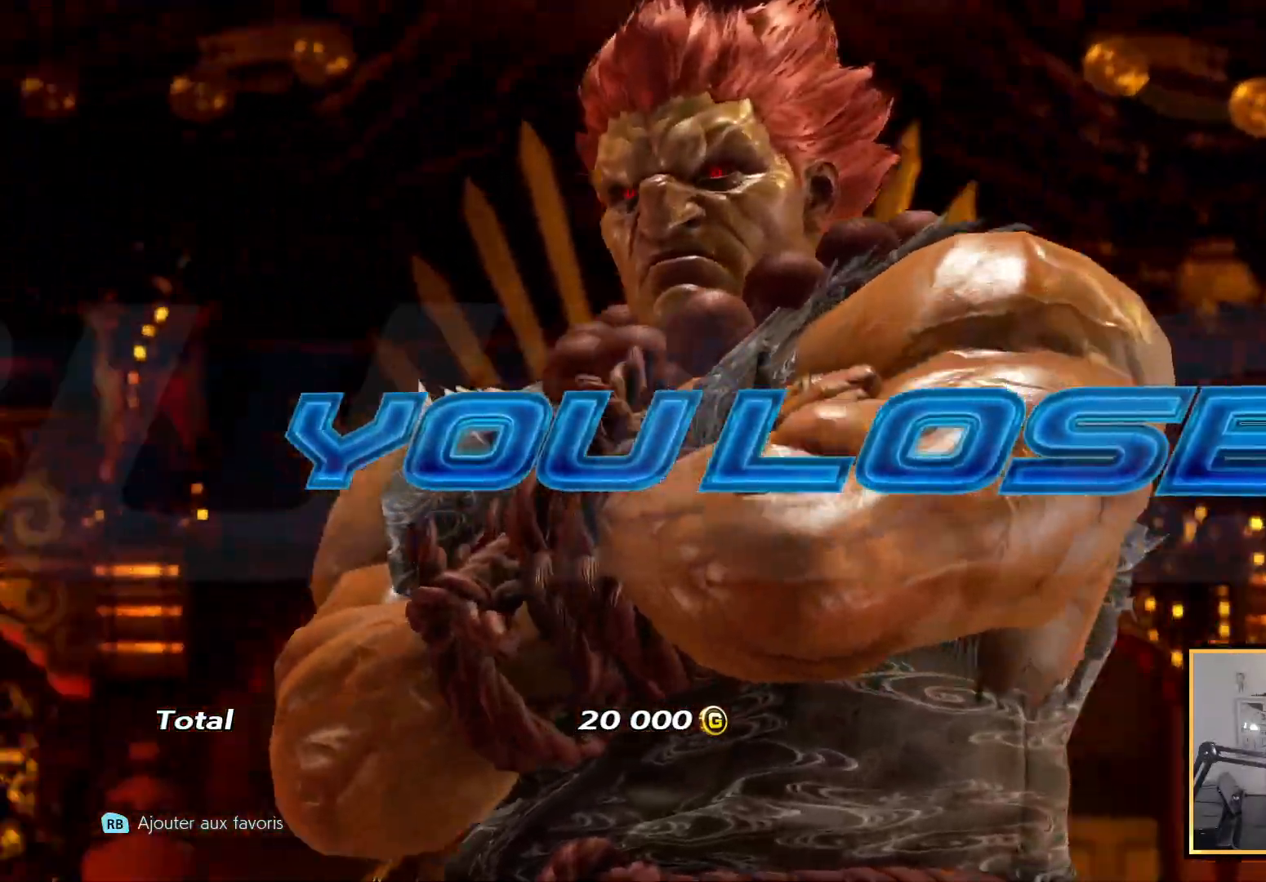
{"buttons": ["START"], "left_stick": "center", "right_stick": "up", "events": [[50, "START", "up"], [133, "START", "down"], [250, "START", "up"], [350, "START", "down"]]}
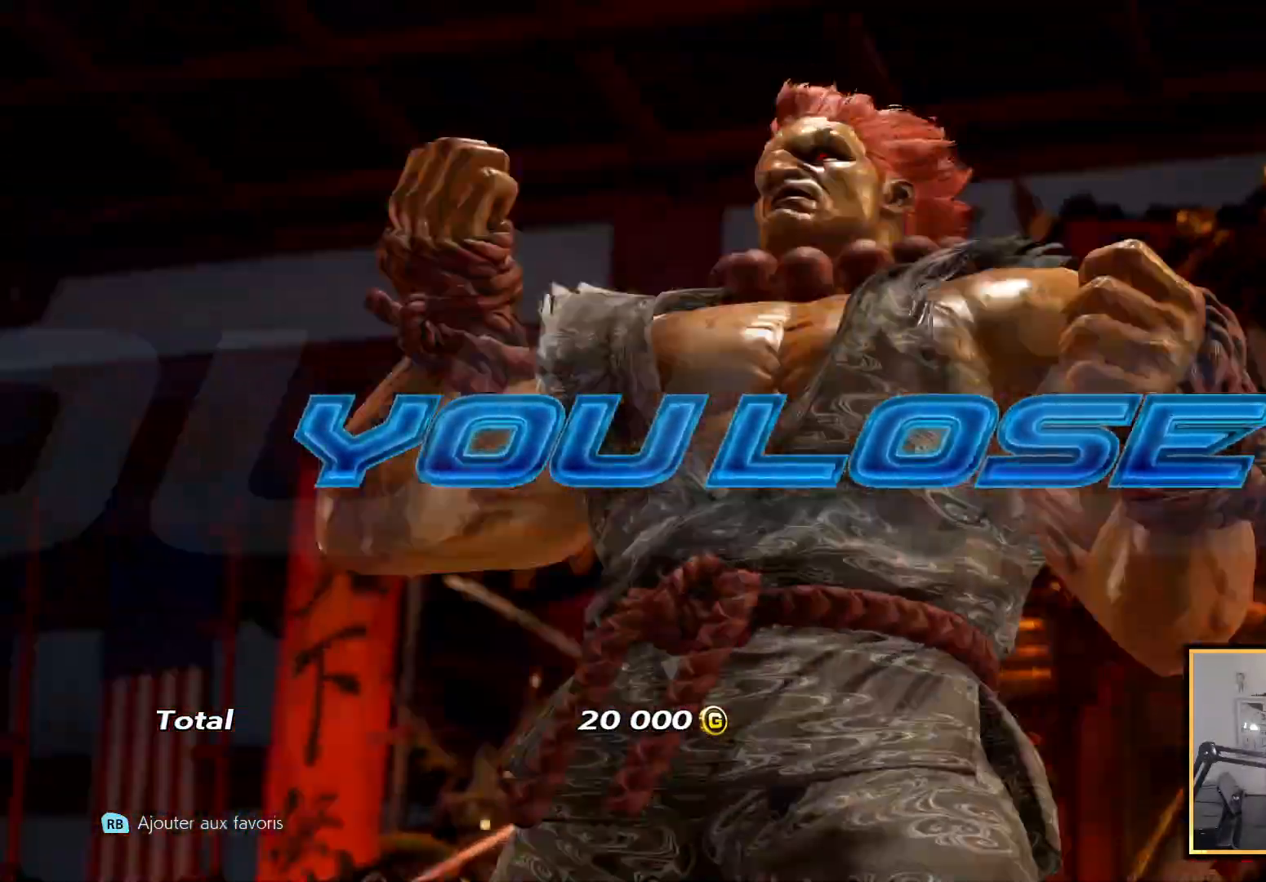
{"buttons": ["START"], "left_stick": "center", "right_stick": "up", "events": [[150, "START", "up"], [250, "START", "down"], [333, "START", "up"], [450, "START", "down"]]}
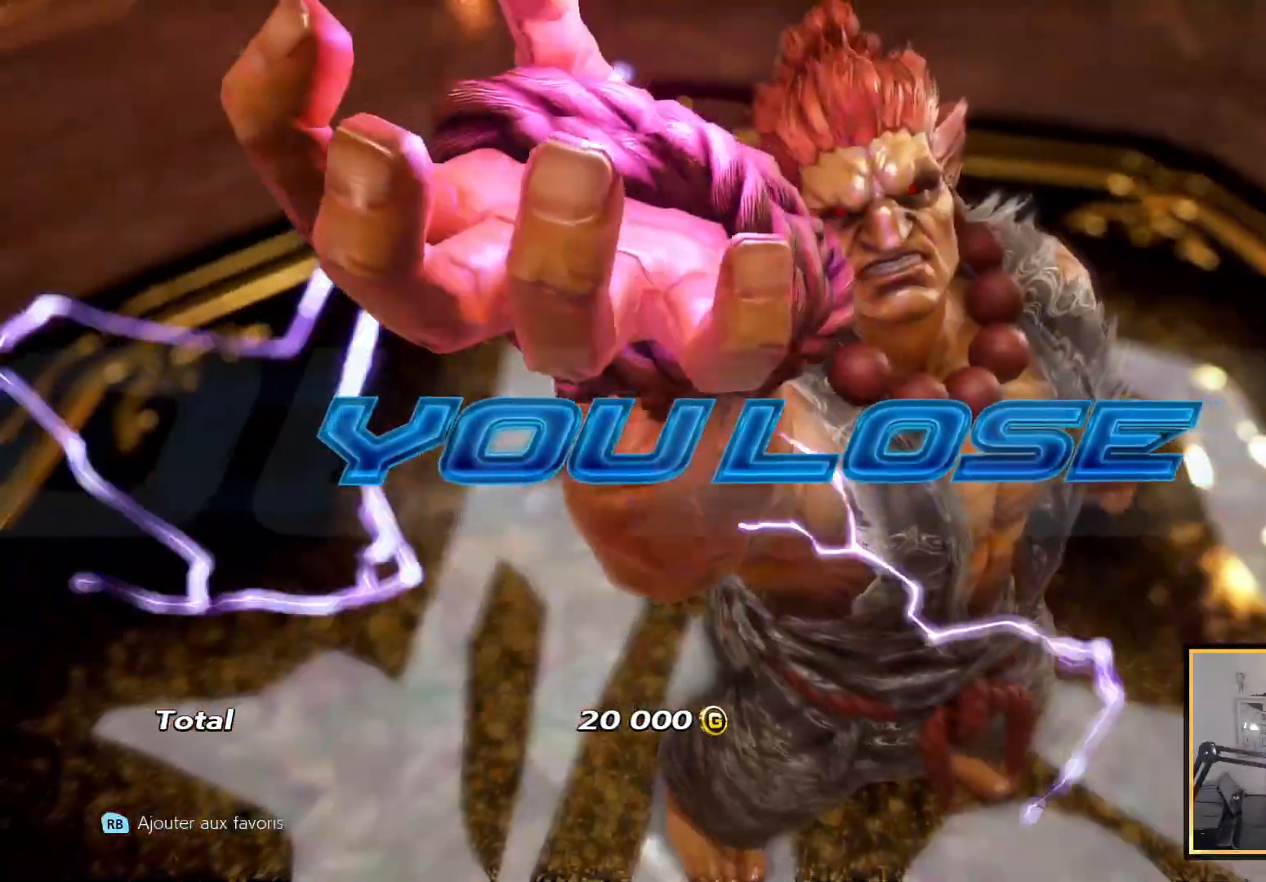
{"buttons": [], "left_stick": "center", "right_stick": "up", "events": [[50, "START", "up"]]}
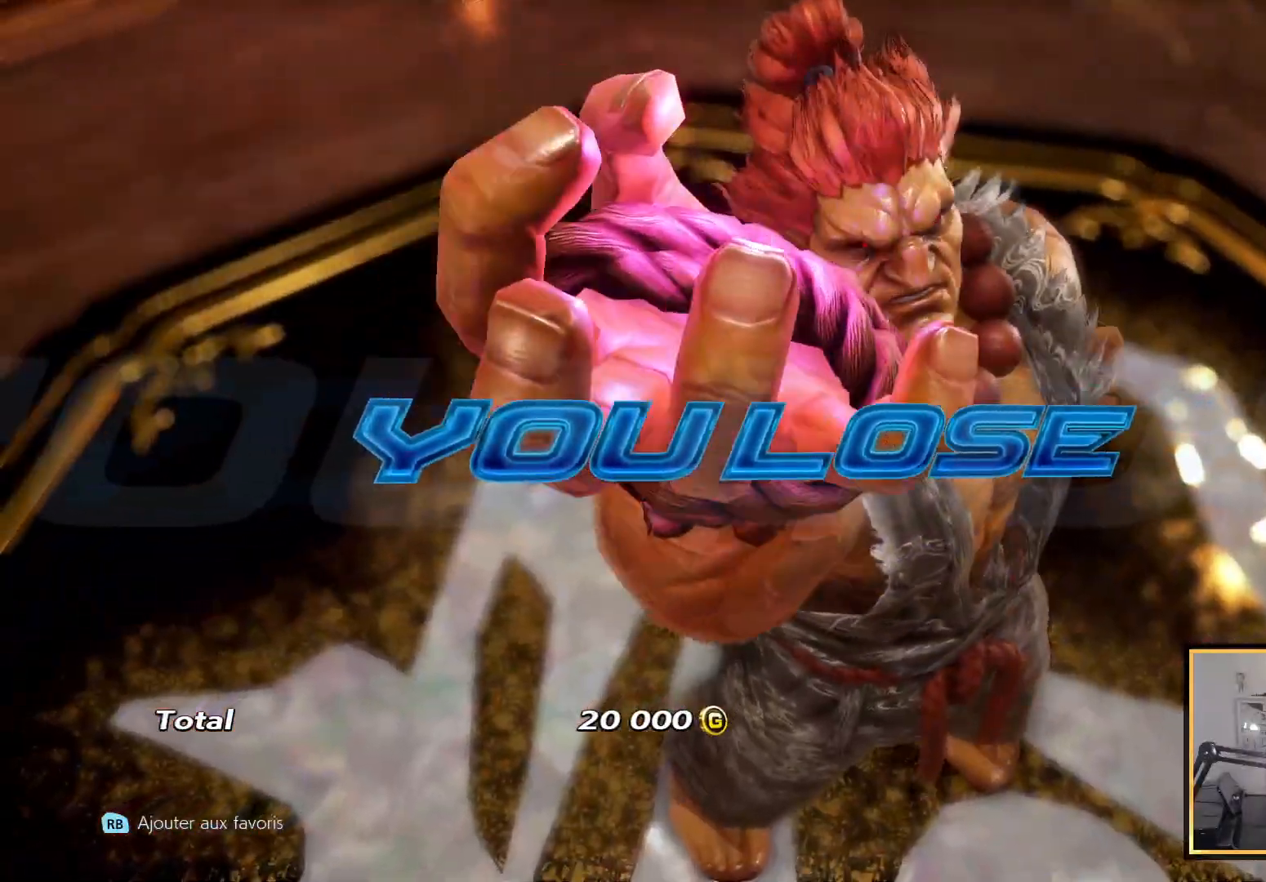
{"buttons": ["CIRCLE"], "left_stick": "center", "right_stick": "up", "events": [[400, "CIRCLE", "down"]]}
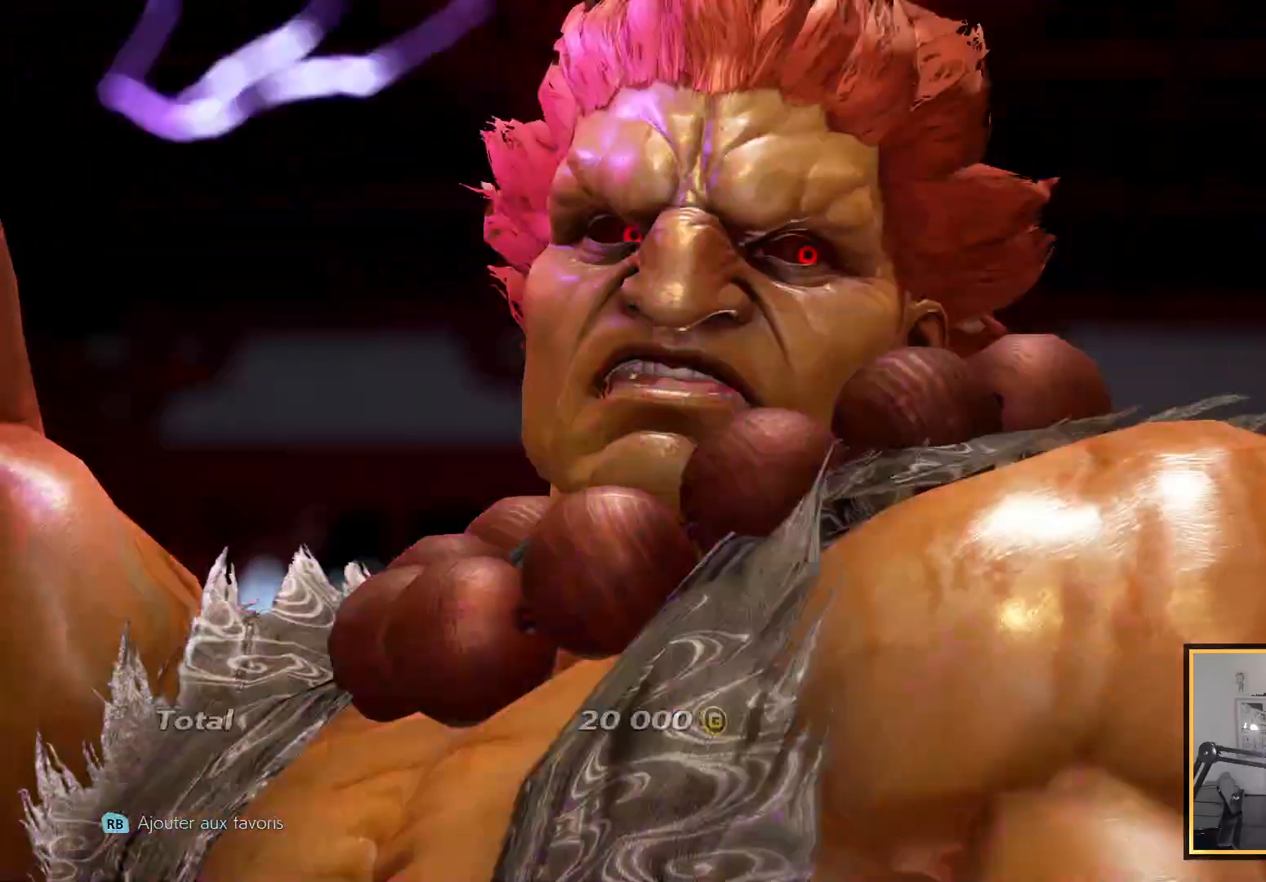
{"buttons": ["CIRCLE"], "left_stick": "center", "right_stick": "up", "events": [[17, "CIRCLE", "up"], [133, "CIRCLE", "down"], [250, "CIRCLE", "up"], [400, "CIRCLE", "down"]]}
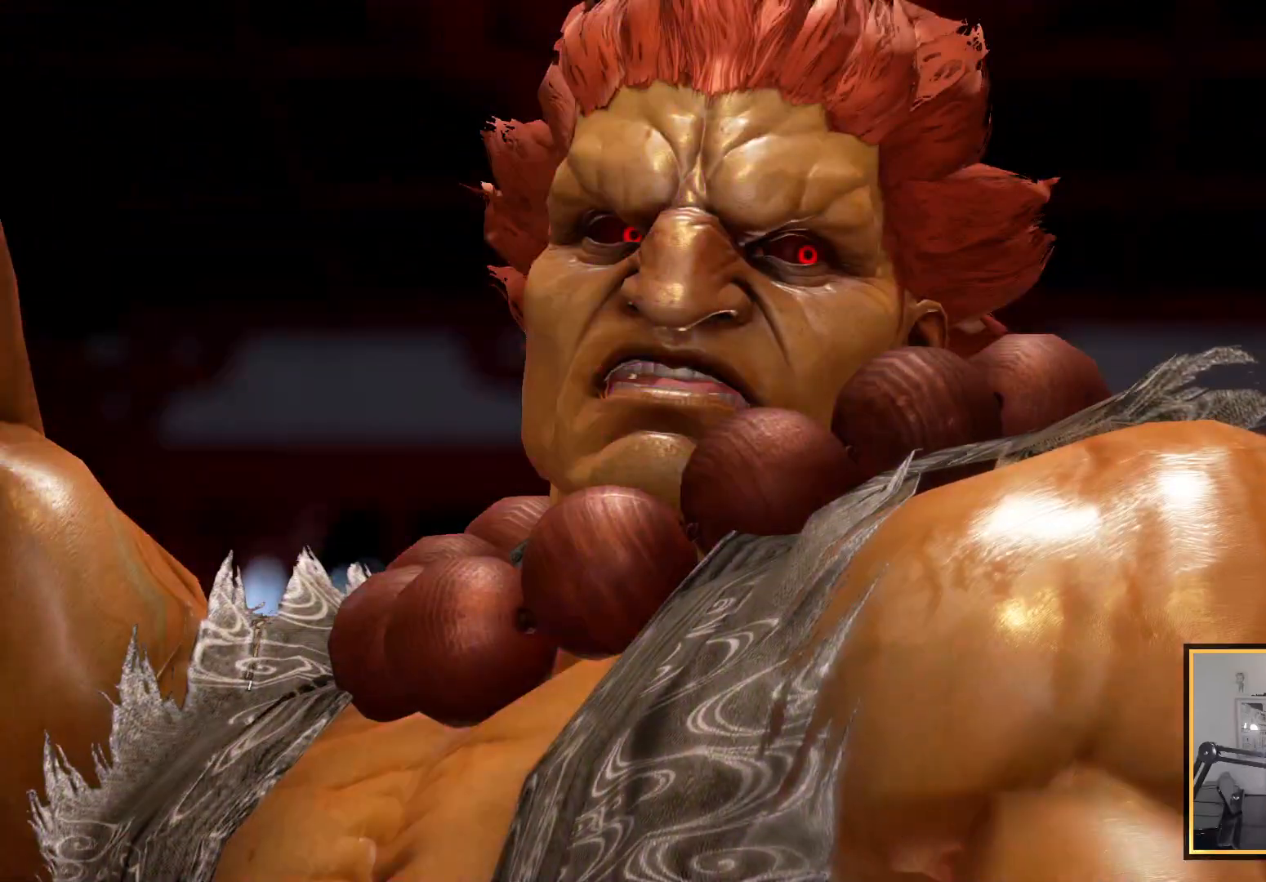
{"buttons": [], "left_stick": "center", "right_stick": "up", "events": [[33, "CIRCLE", "up"]]}
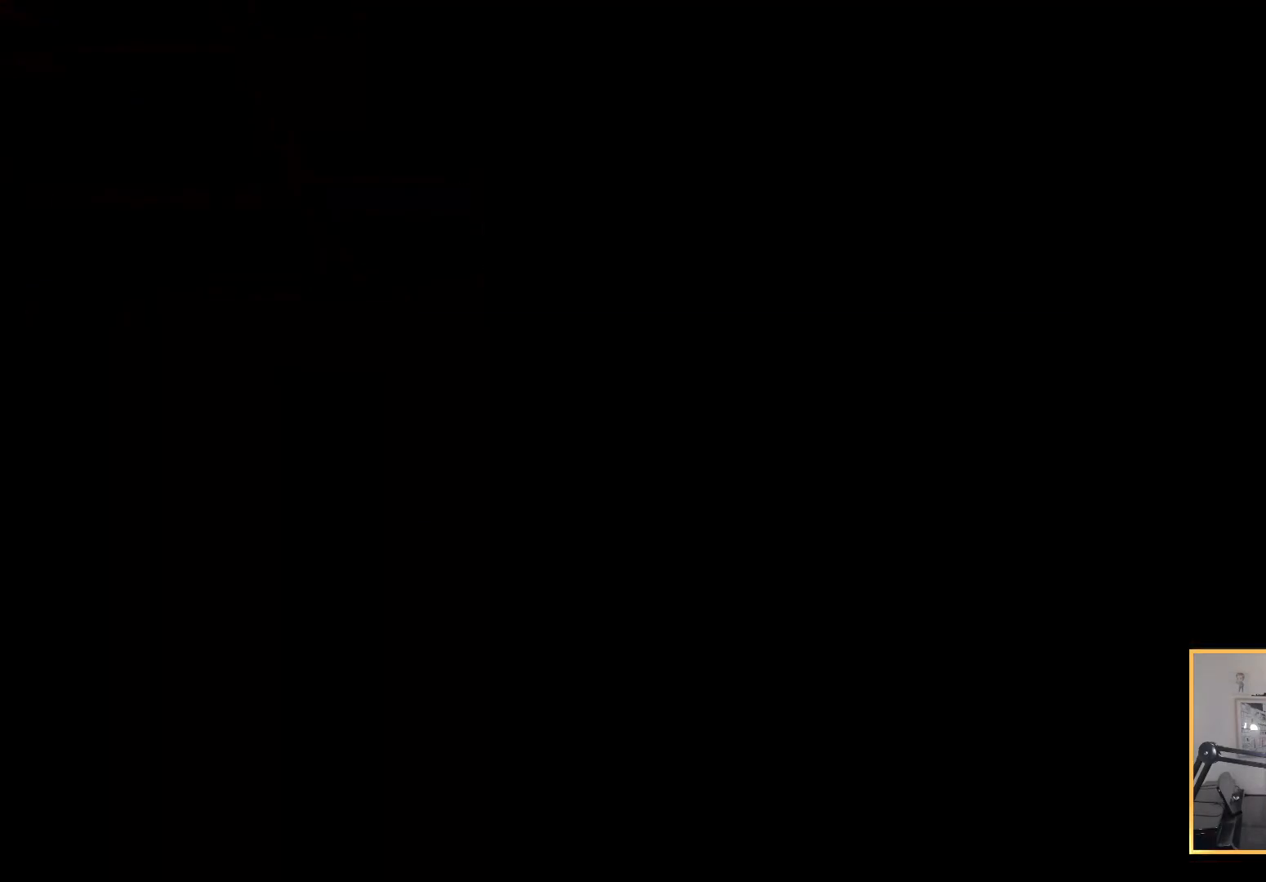
{"buttons": [], "left_stick": "center", "right_stick": "up", "events": [[150, "CIRCLE", "down"], [250, "CIRCLE", "up"], [333, "CIRCLE", "down"], [450, "CIRCLE", "up"]]}
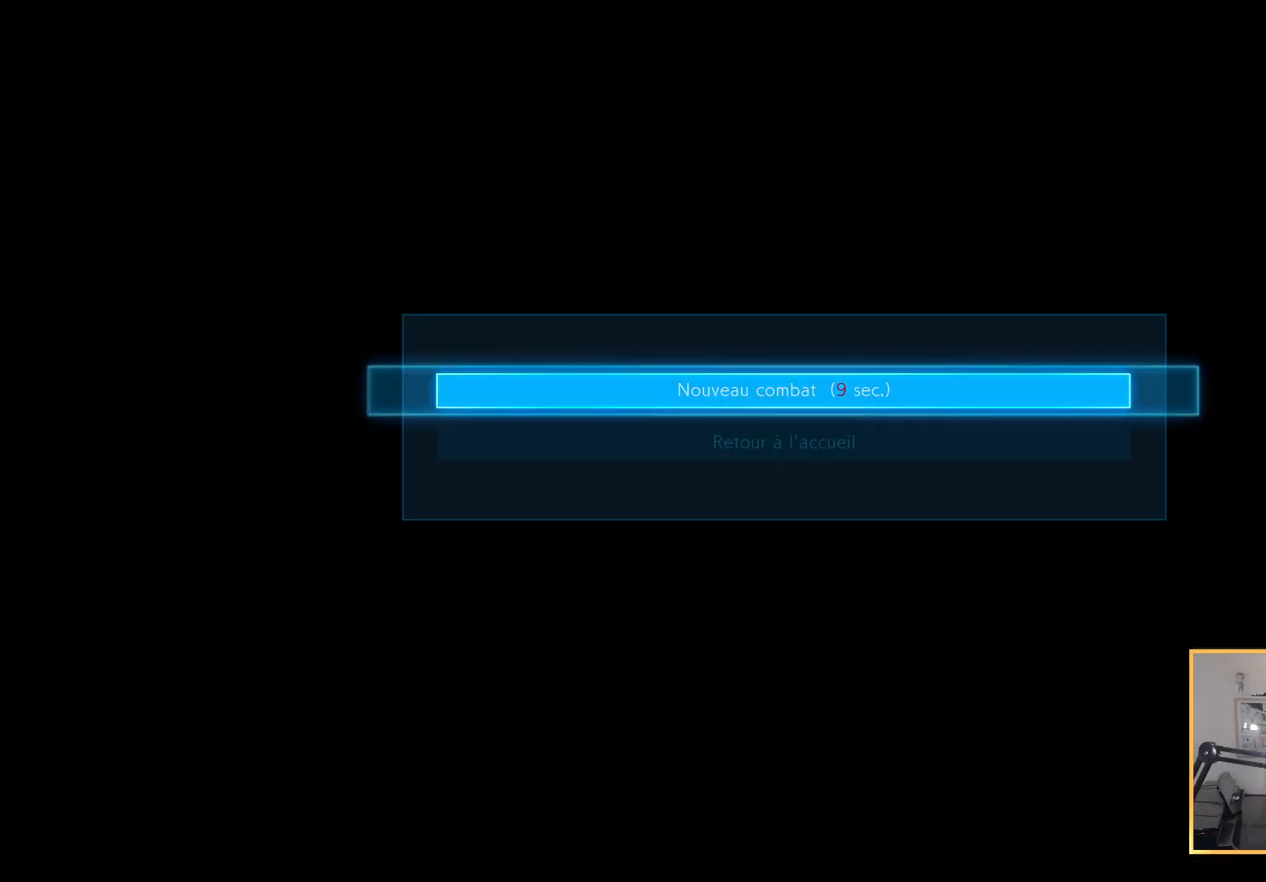
{"buttons": [], "left_stick": "center", "right_stick": "up", "events": []}
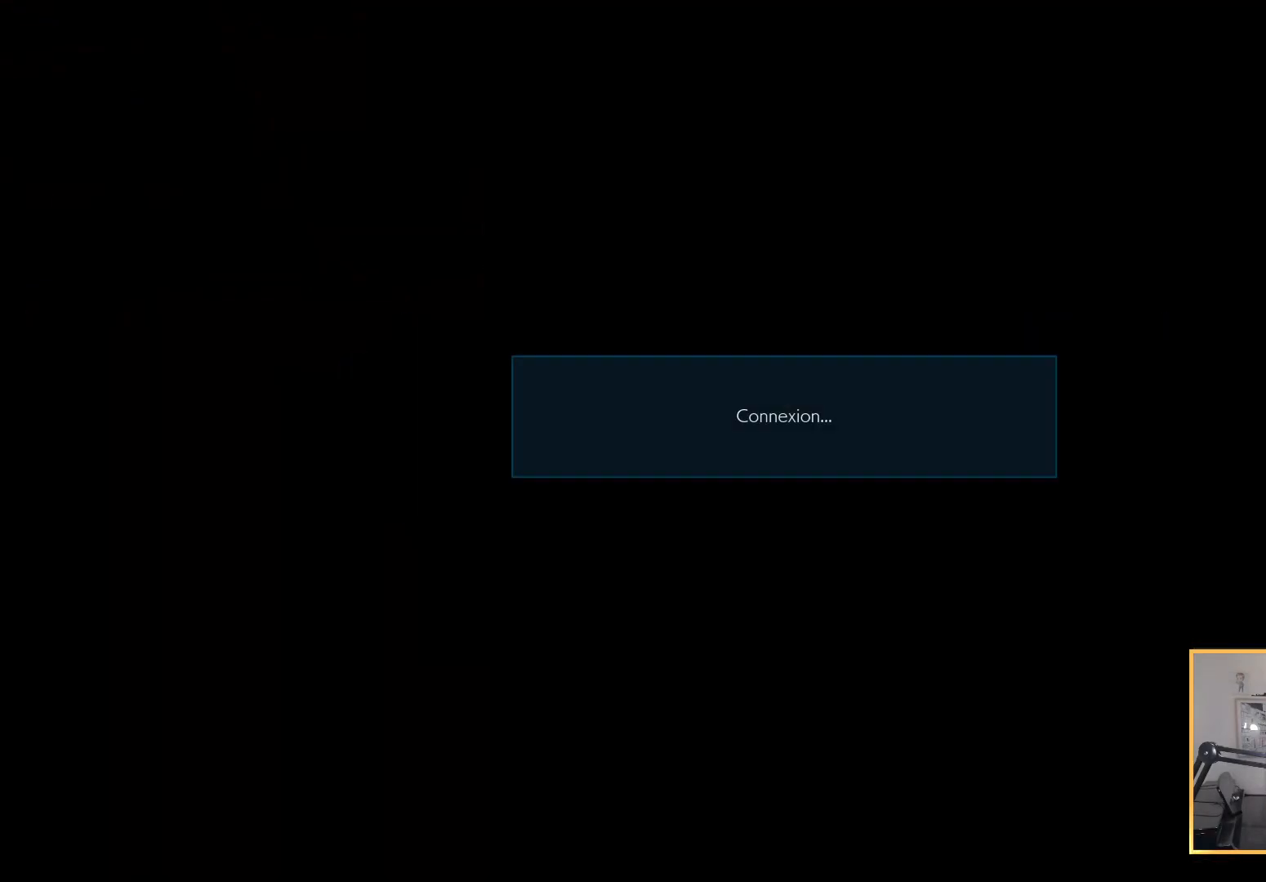
{"buttons": [], "left_stick": "center", "right_stick": "up", "events": []}
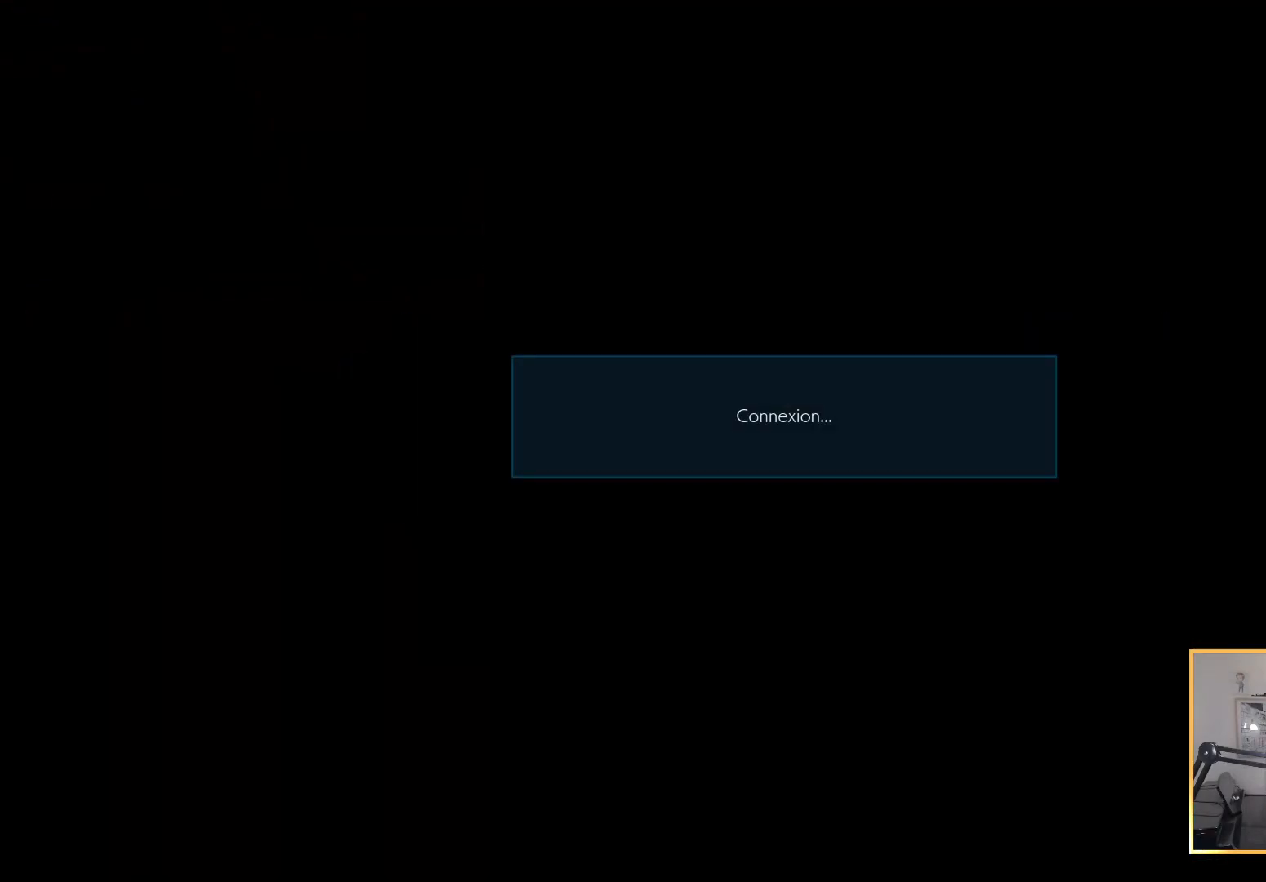
{"buttons": [], "left_stick": "center", "right_stick": "up", "events": []}
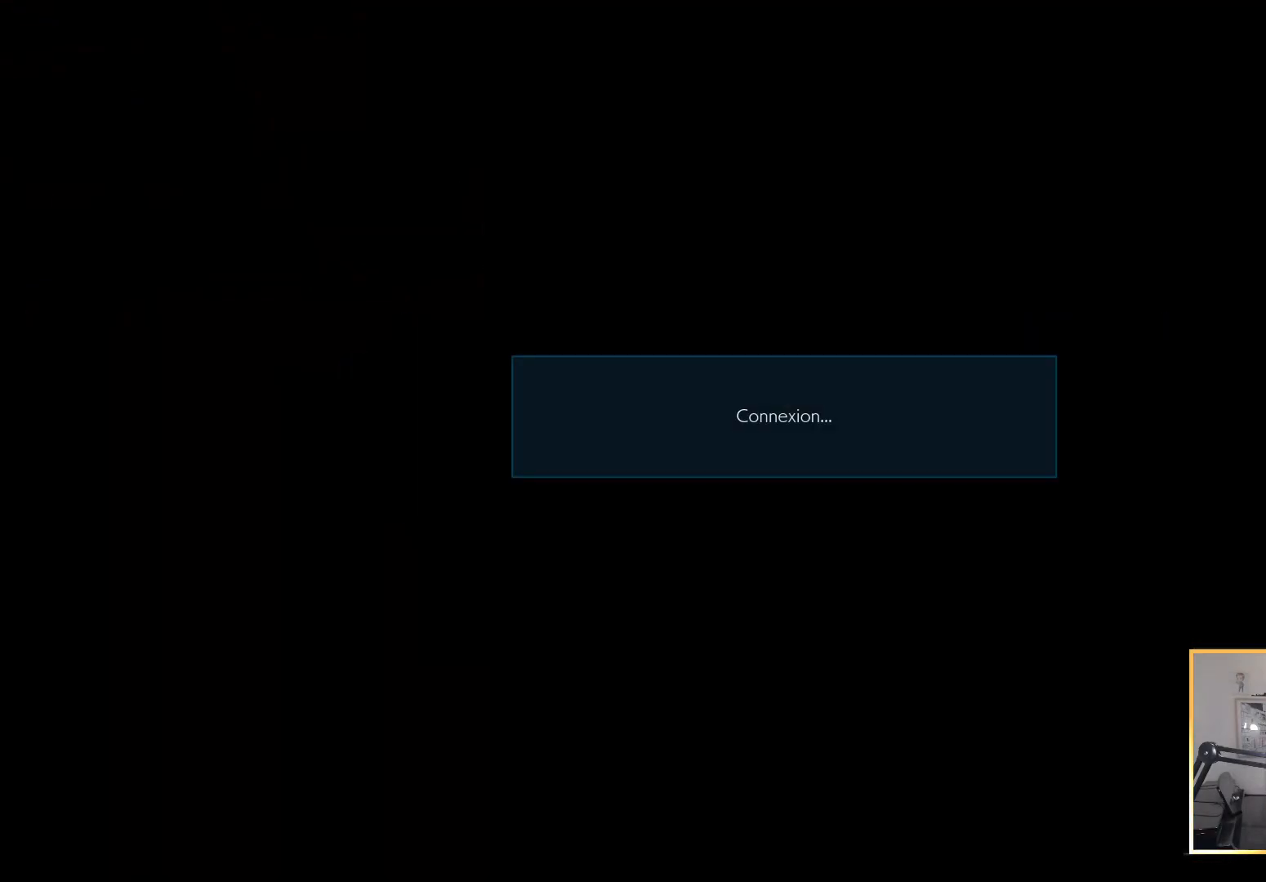
{"buttons": [], "left_stick": "center", "right_stick": "up", "events": []}
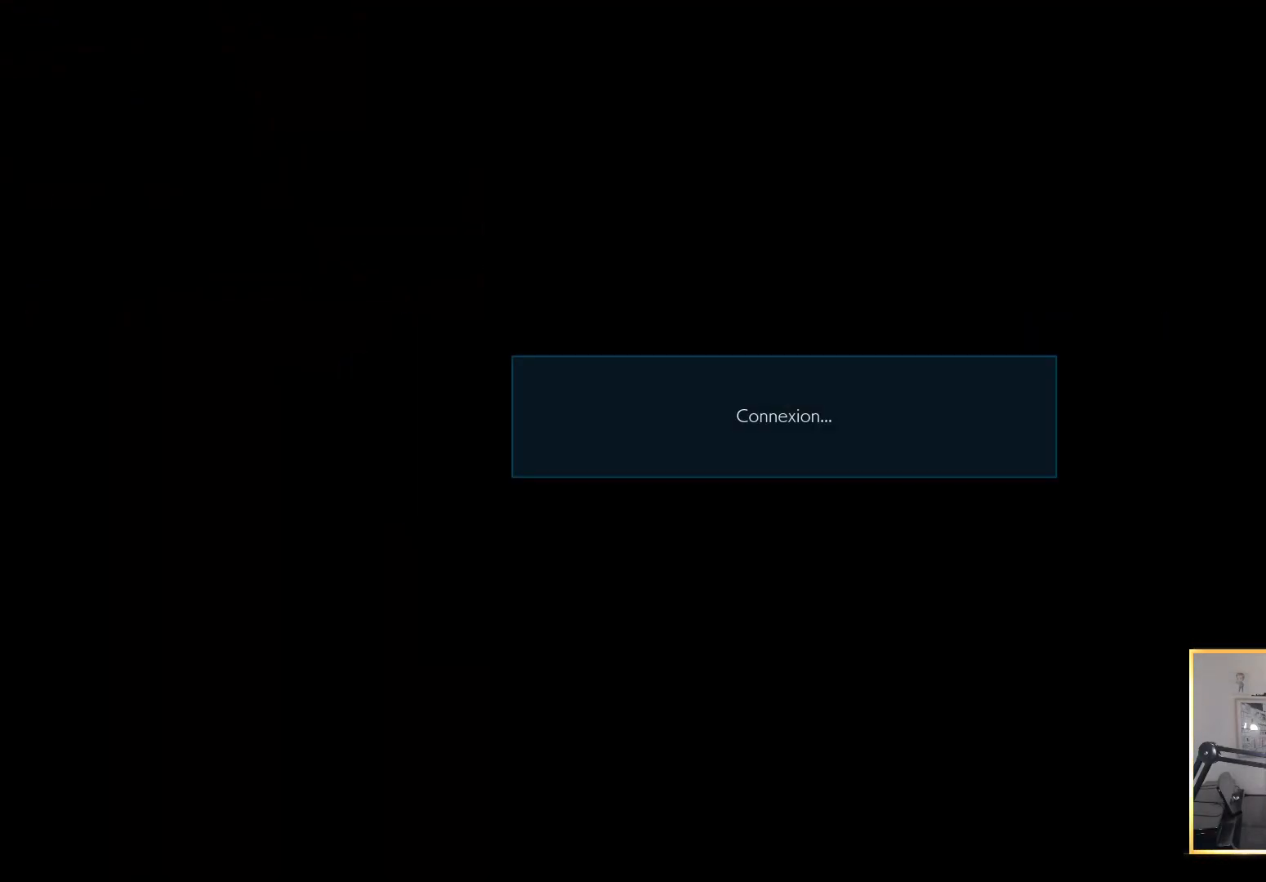
{"buttons": [], "left_stick": "center", "right_stick": "up", "events": []}
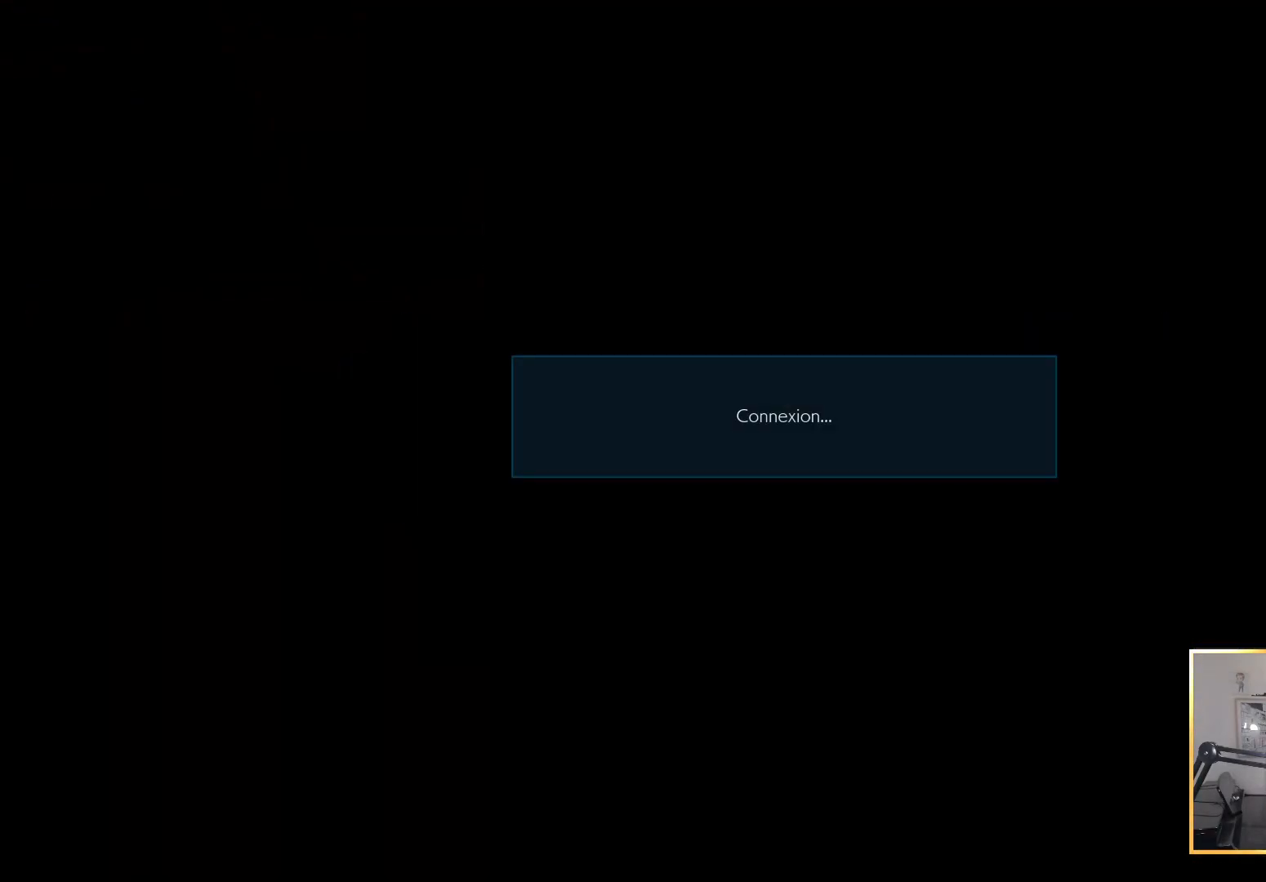
{"buttons": [], "left_stick": "center", "right_stick": "up", "events": []}